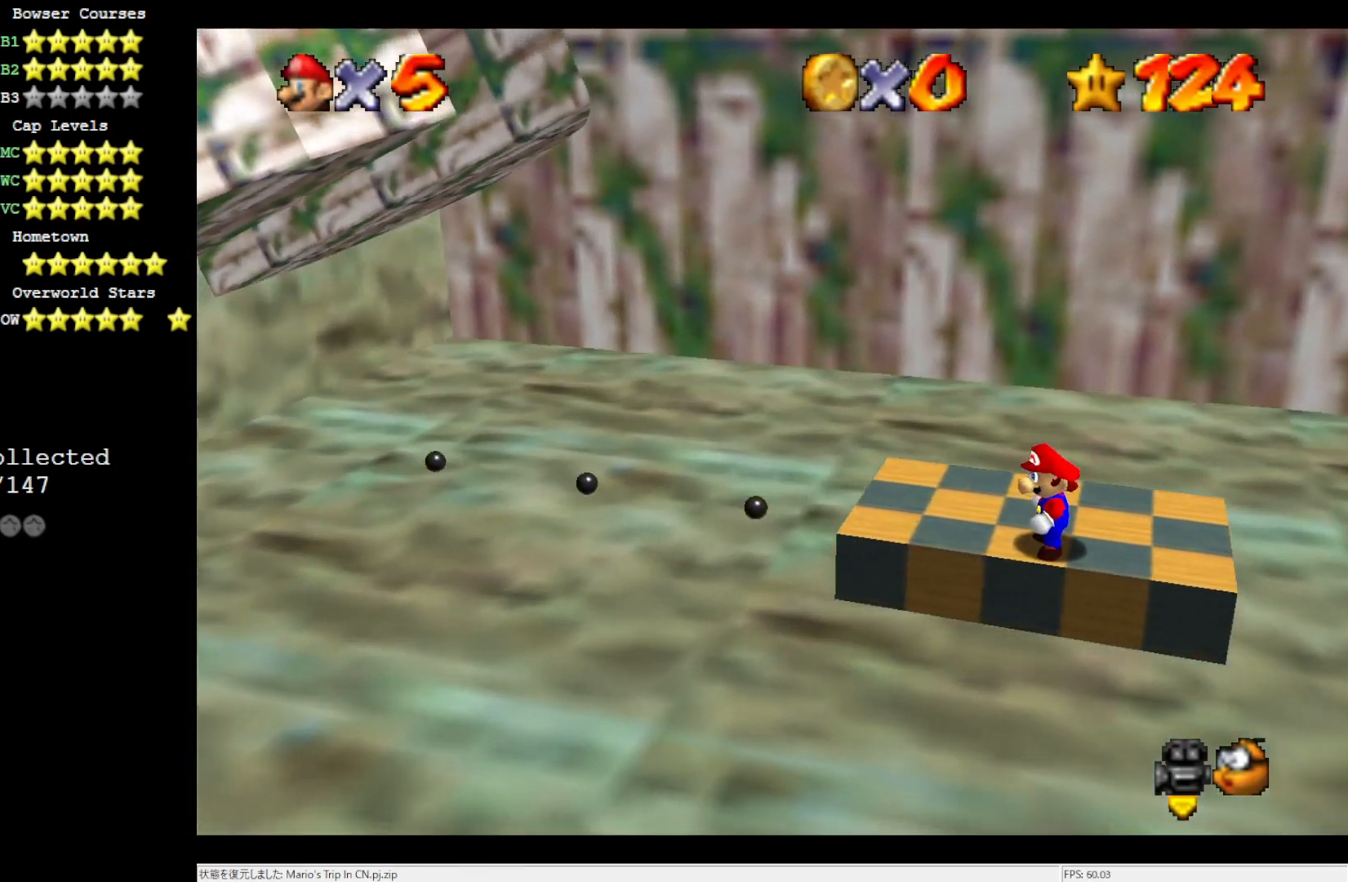
Gameplay with a controller (Nintendo layout); each line is a JSON object with the inputs held at the frame after it. "events" lists button and stick changes between this image and that frame as [ms after this image, input, new state], when the widget could be followed in between. Not read: L3 R3.
{"buttons": [], "left_stick": "center", "events": [[33, "C_DOWN", "up"]]}
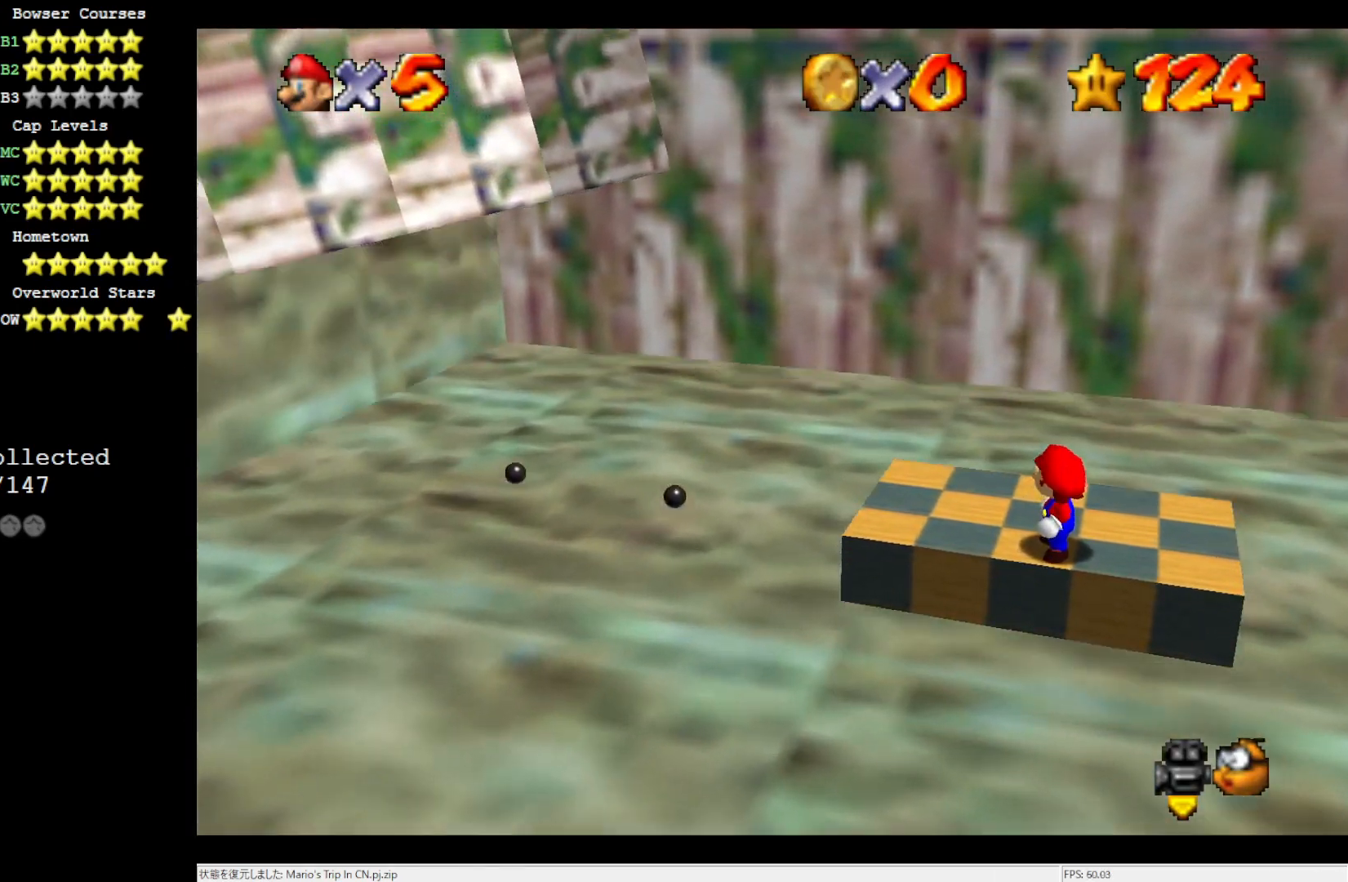
{"buttons": [], "left_stick": "center", "events": []}
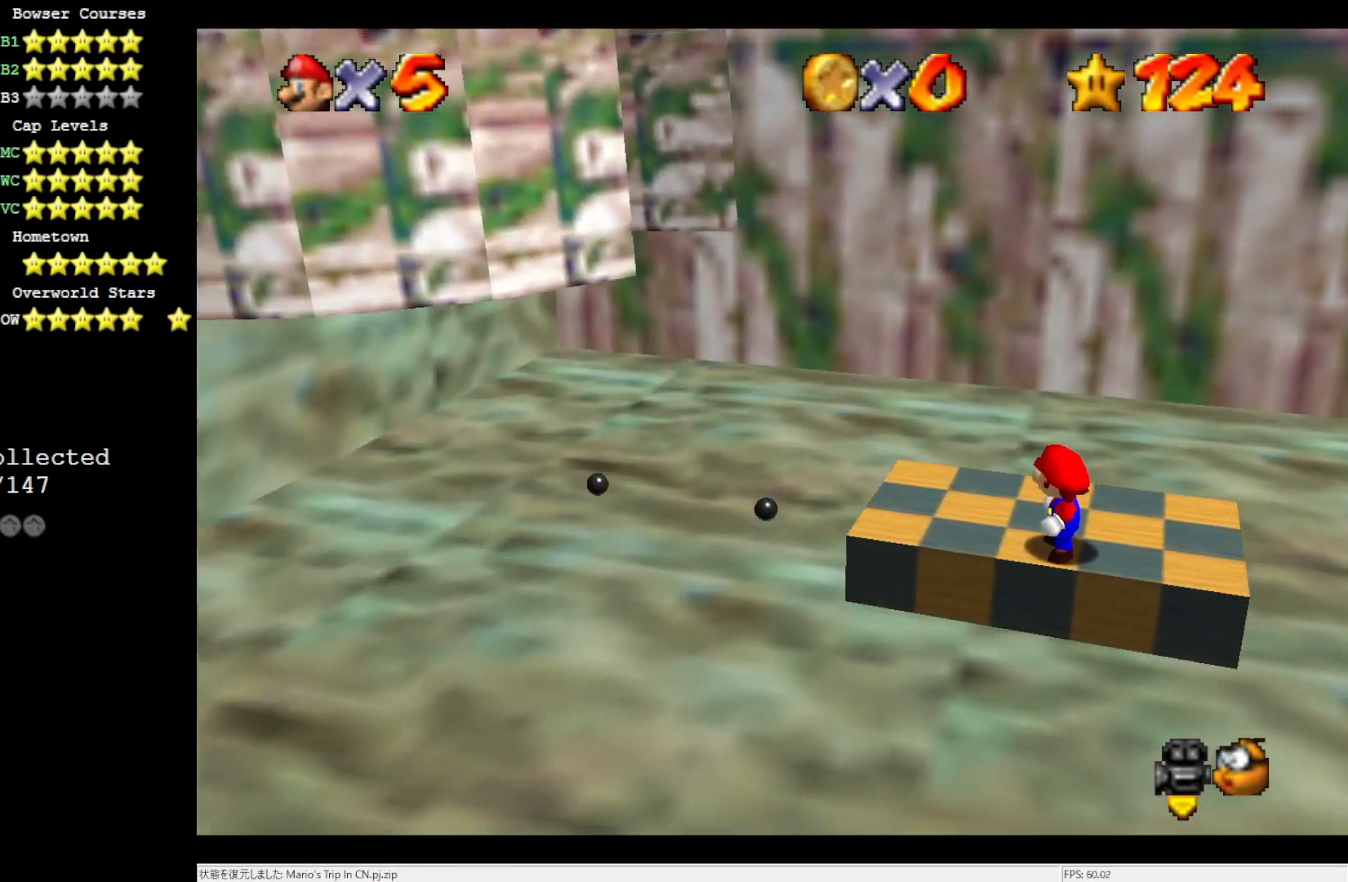
{"buttons": [], "left_stick": "center", "events": []}
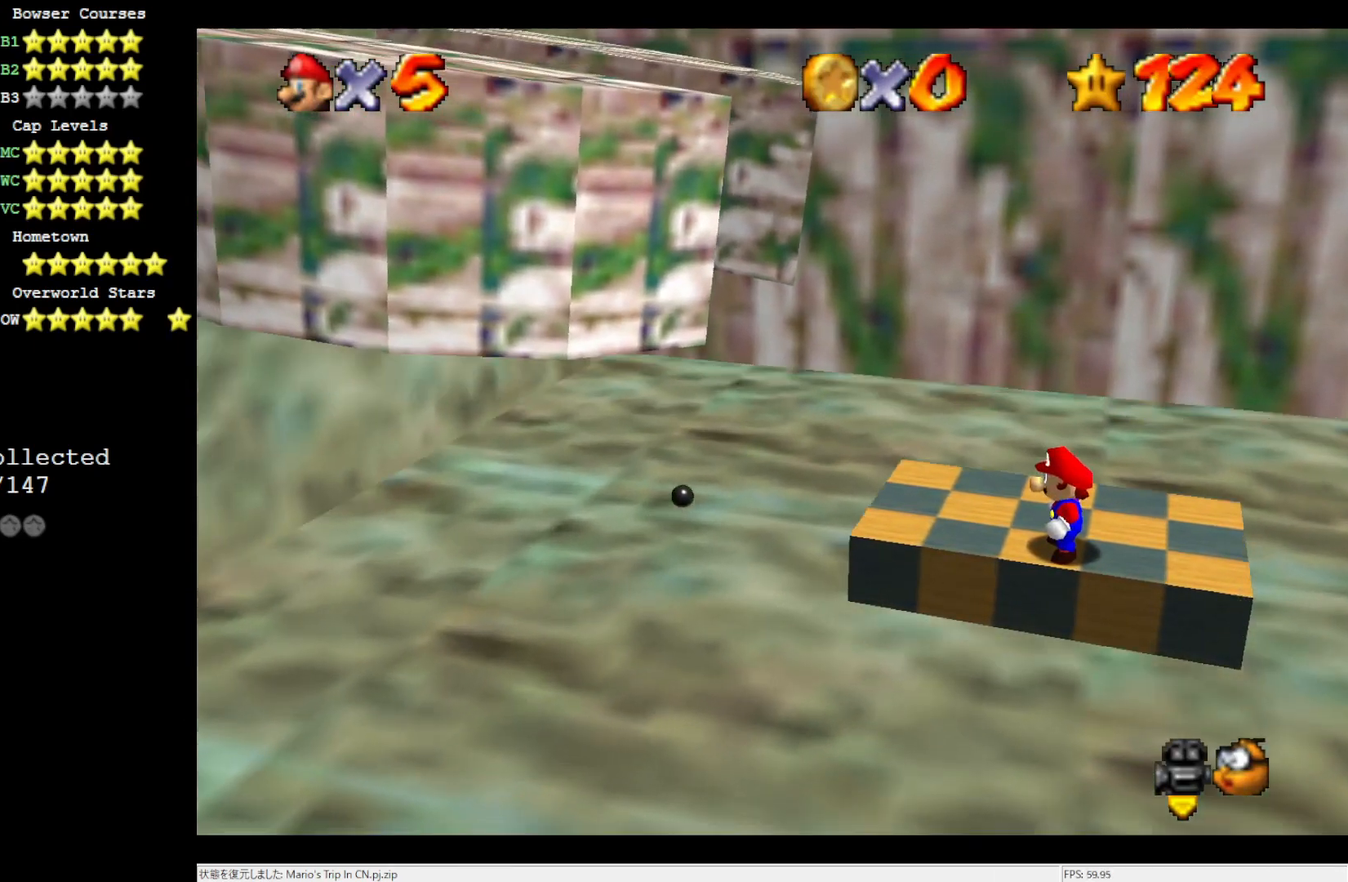
{"buttons": [], "left_stick": "center", "events": []}
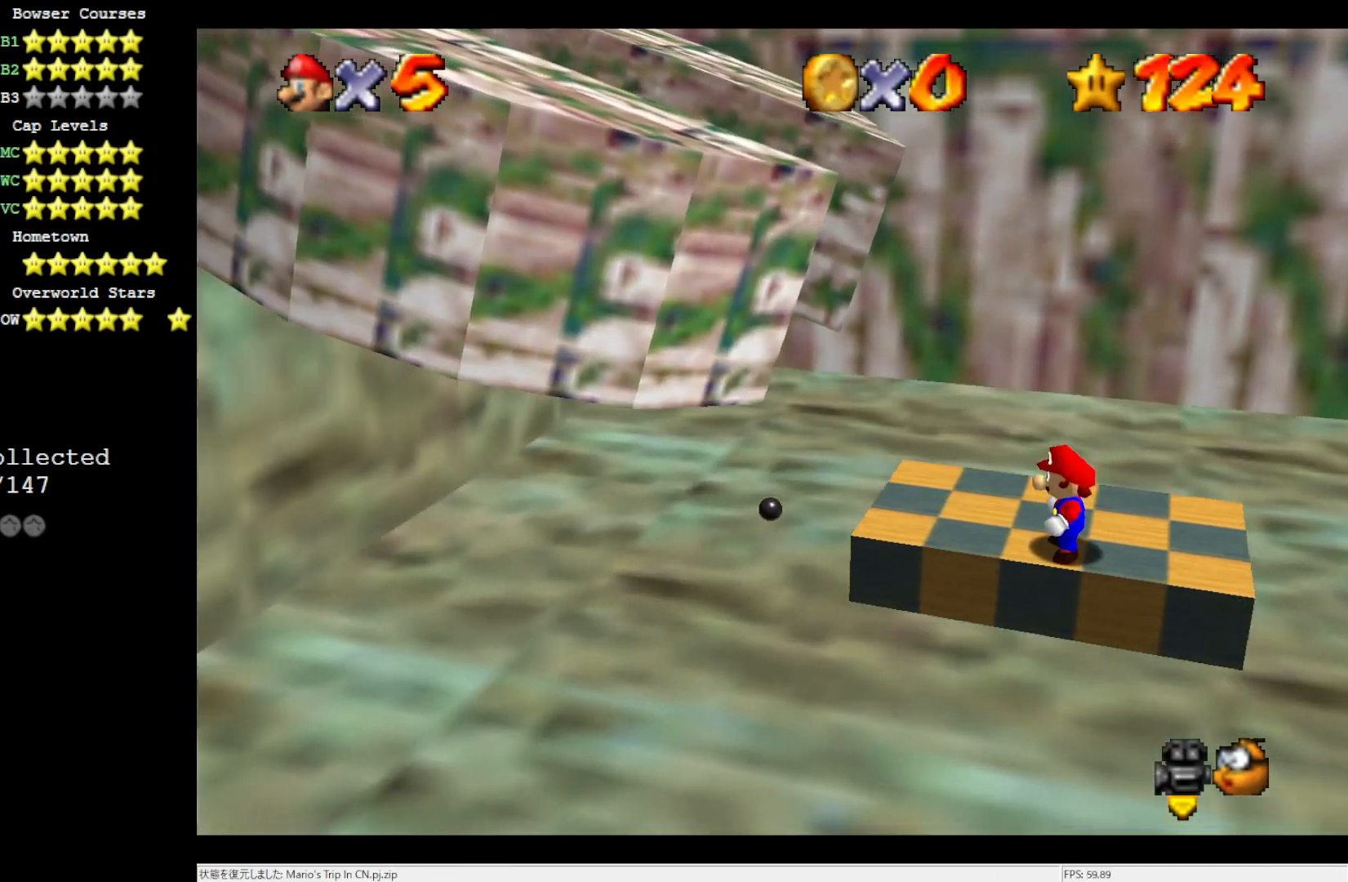
{"buttons": [], "left_stick": "center", "events": []}
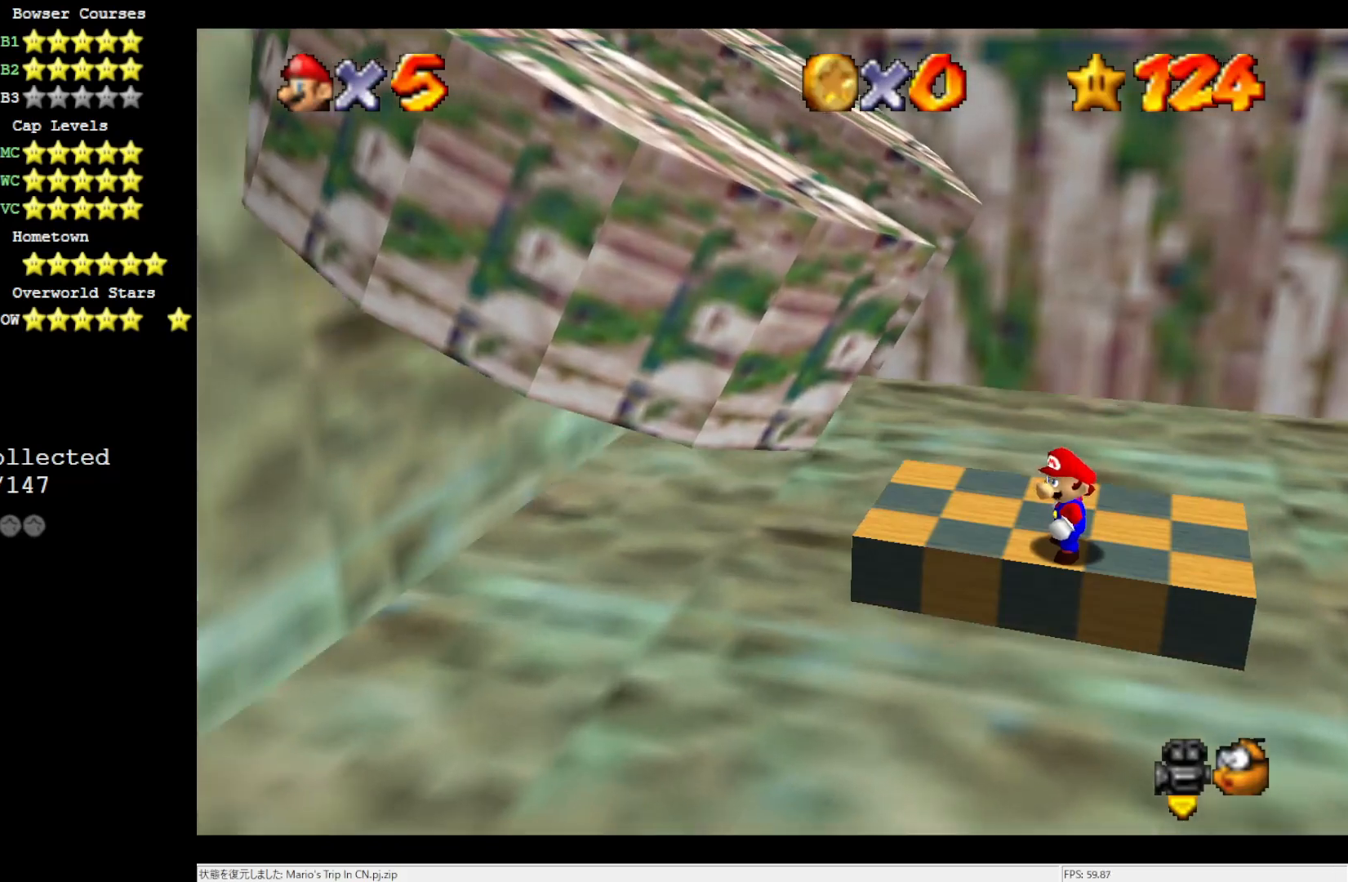
{"buttons": [], "left_stick": "center", "events": [[183, "C_RIGHT", "down"], [300, "C_RIGHT", "up"], [350, "C_RIGHT", "down"], [450, "C_RIGHT", "up"]]}
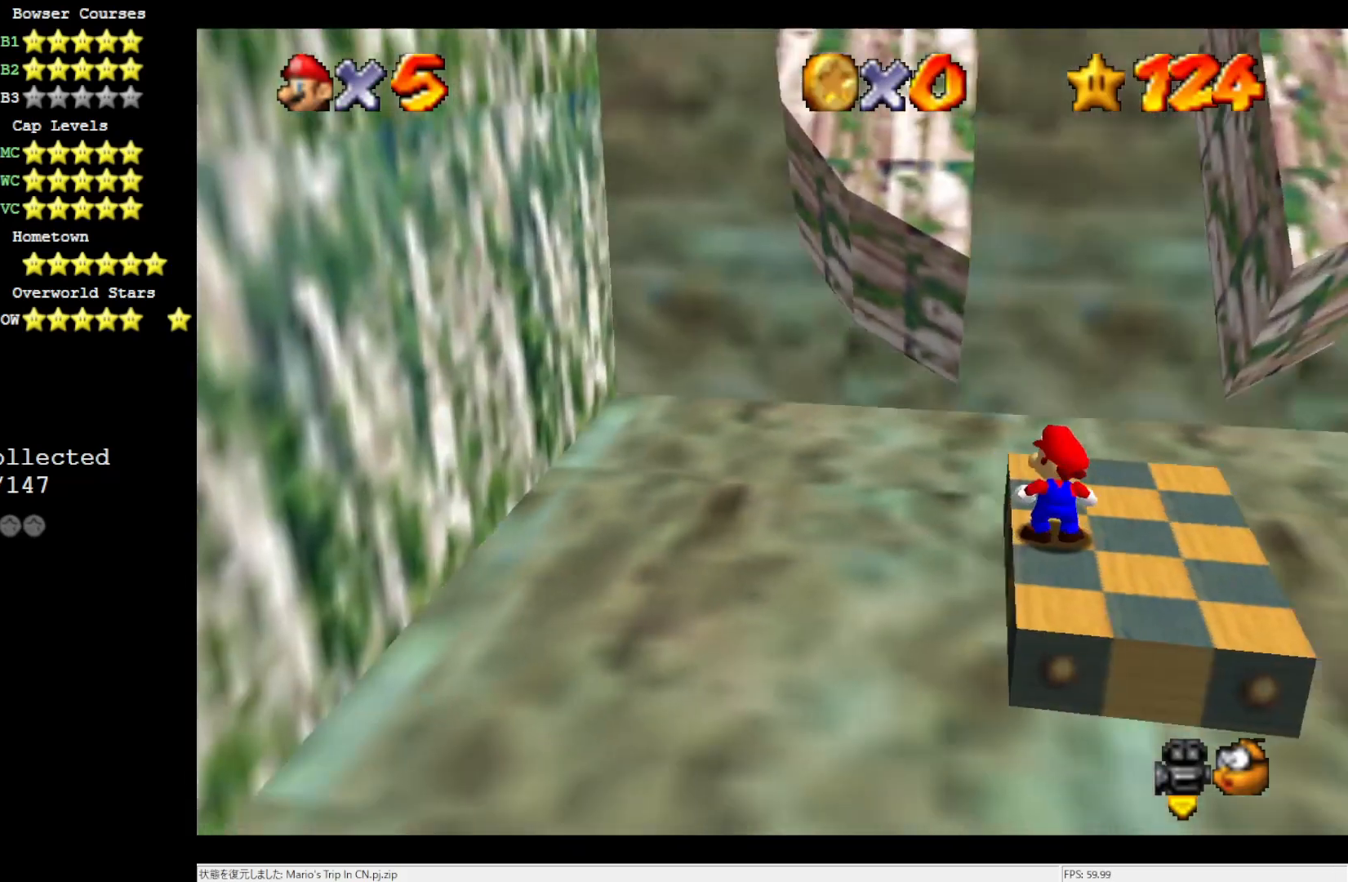
{"buttons": [], "left_stick": "up", "events": [[83, "C_DOWN", "down"], [217, "C_DOWN", "up"], [350, "left_stick", "up"]]}
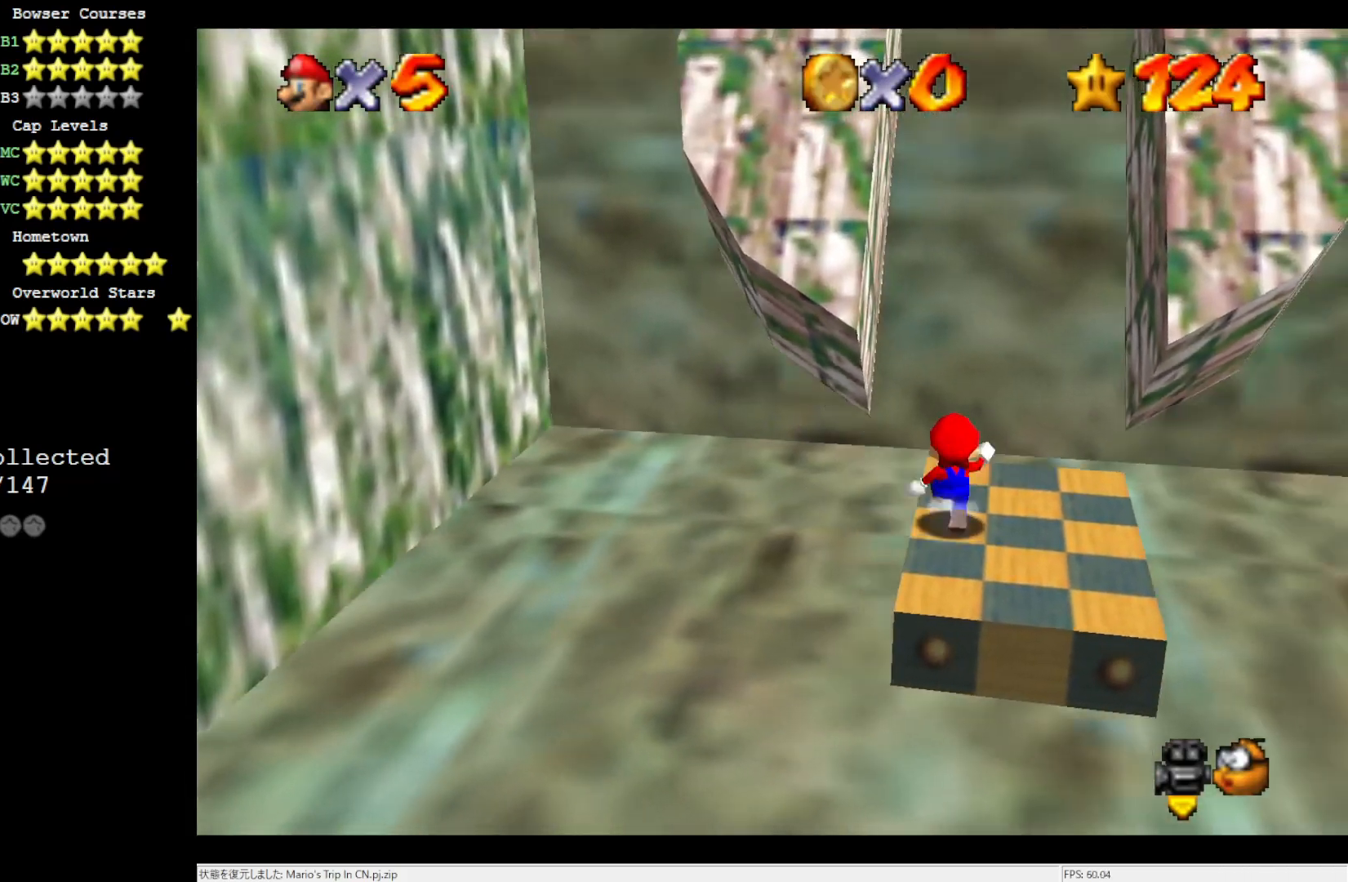
{"buttons": [], "left_stick": "left", "events": [[200, "left_stick", "up-right"], [350, "left_stick", "right"], [483, "left_stick", "left"]]}
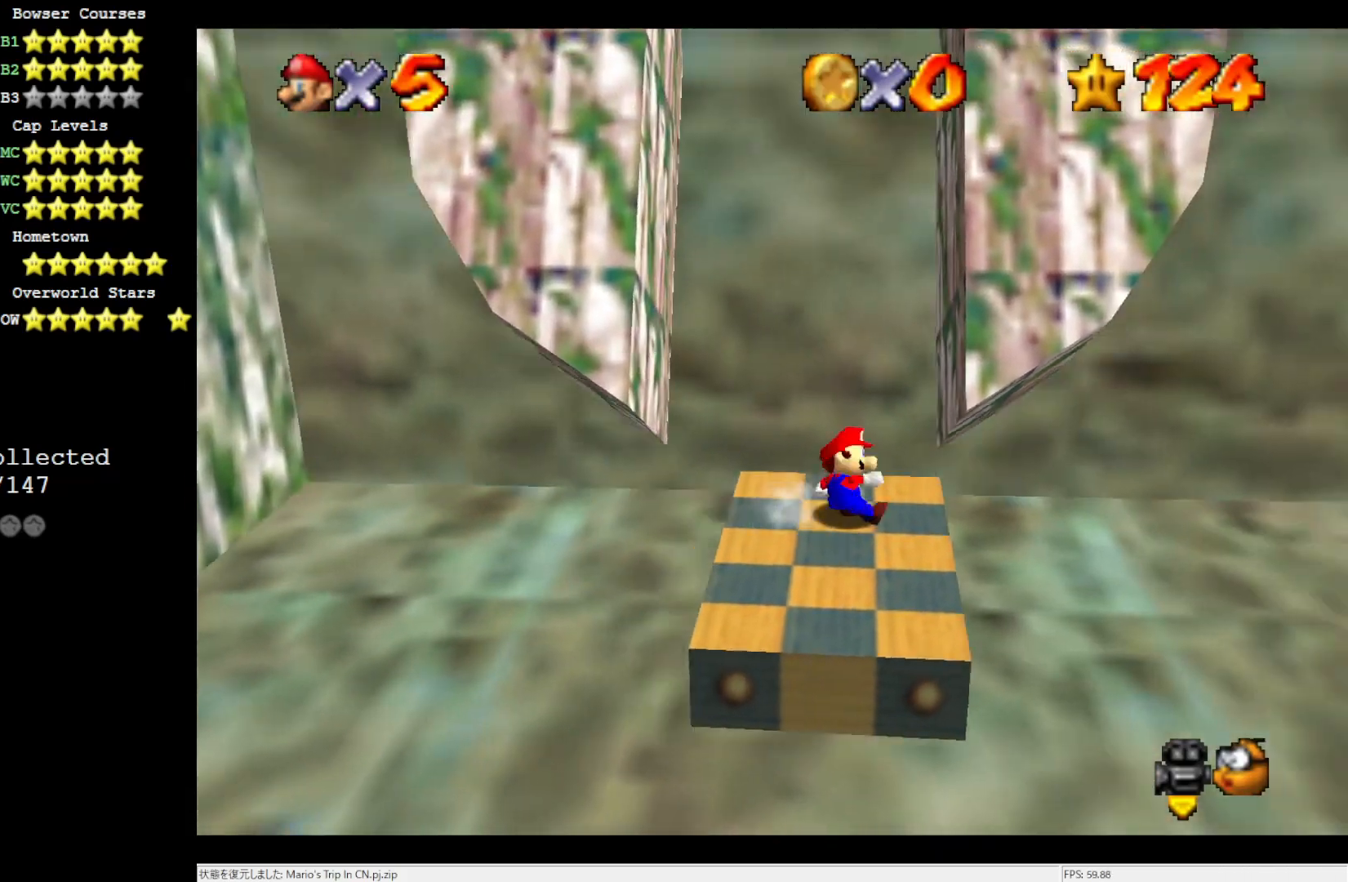
{"buttons": ["A"], "left_stick": "left", "events": [[417, "A", "down"]]}
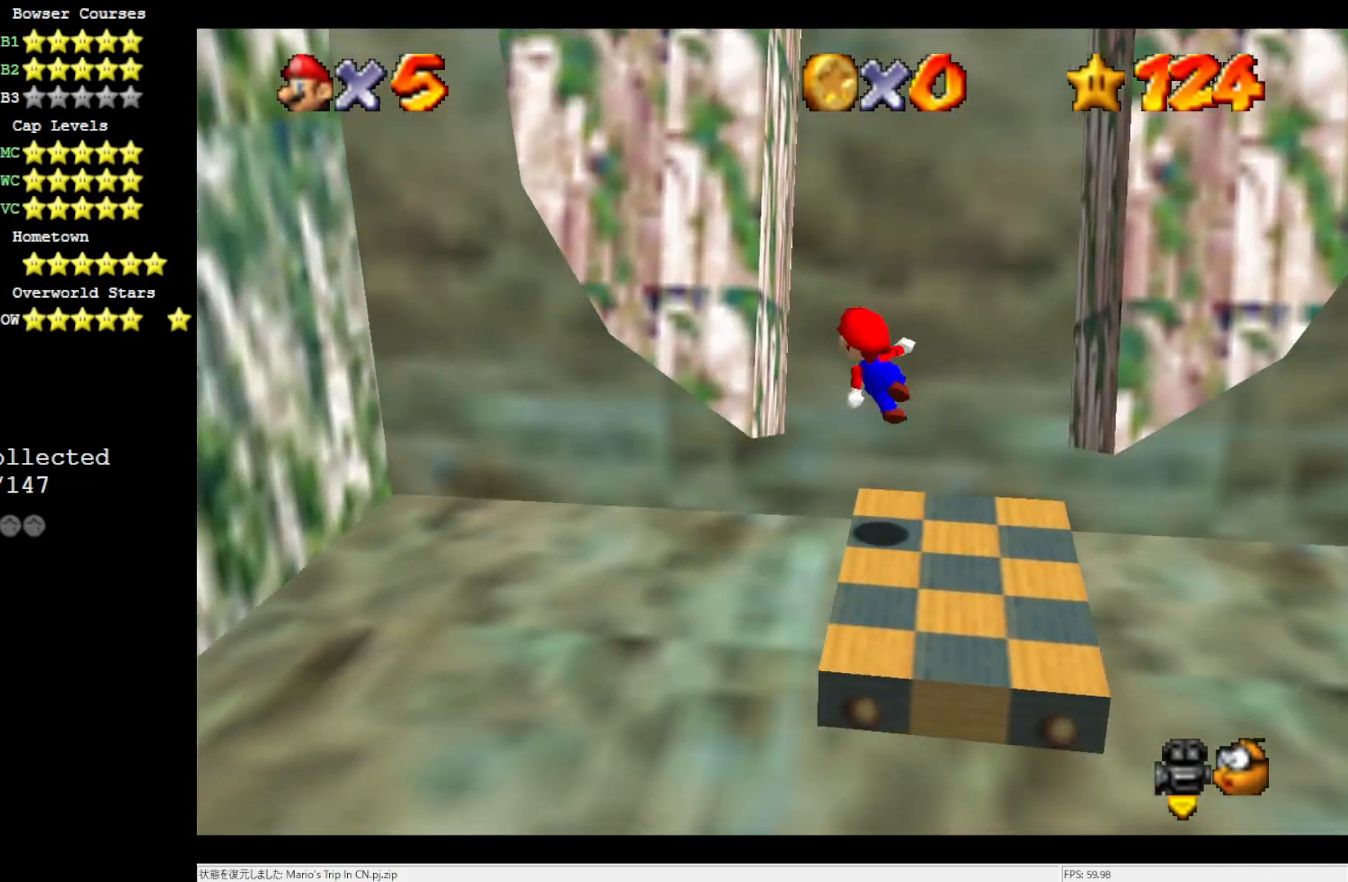
{"buttons": [], "left_stick": "up-right", "events": [[50, "A", "up"], [233, "A", "down"], [350, "A", "up"], [350, "left_stick", "right"], [417, "left_stick", "up-right"]]}
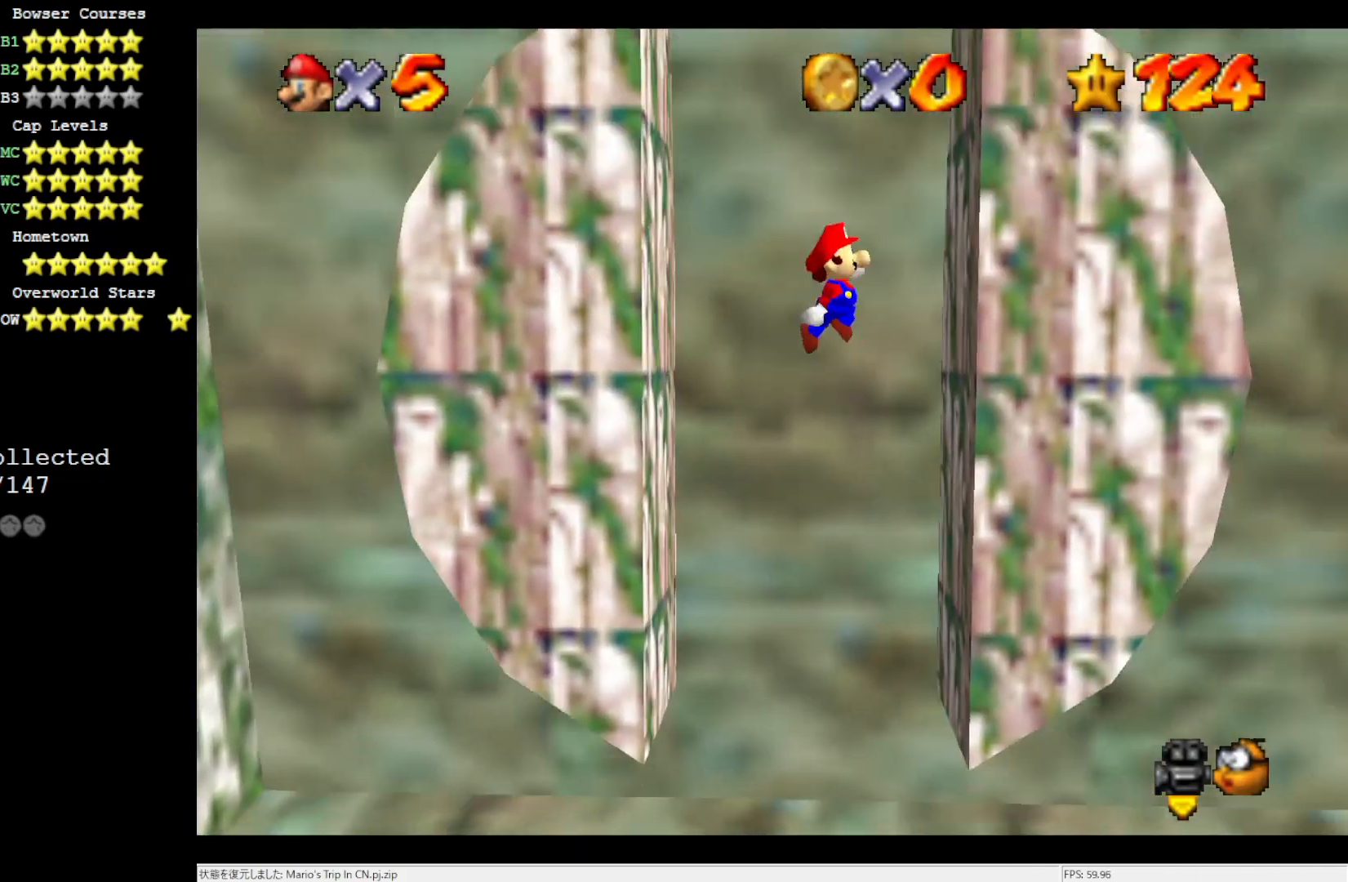
{"buttons": [], "left_stick": "left", "events": [[17, "left_stick", "center"], [83, "left_stick", "left"], [183, "left_stick", "up-right"], [217, "A", "down"], [283, "left_stick", "up-left"], [383, "left_stick", "left"], [417, "A", "up"]]}
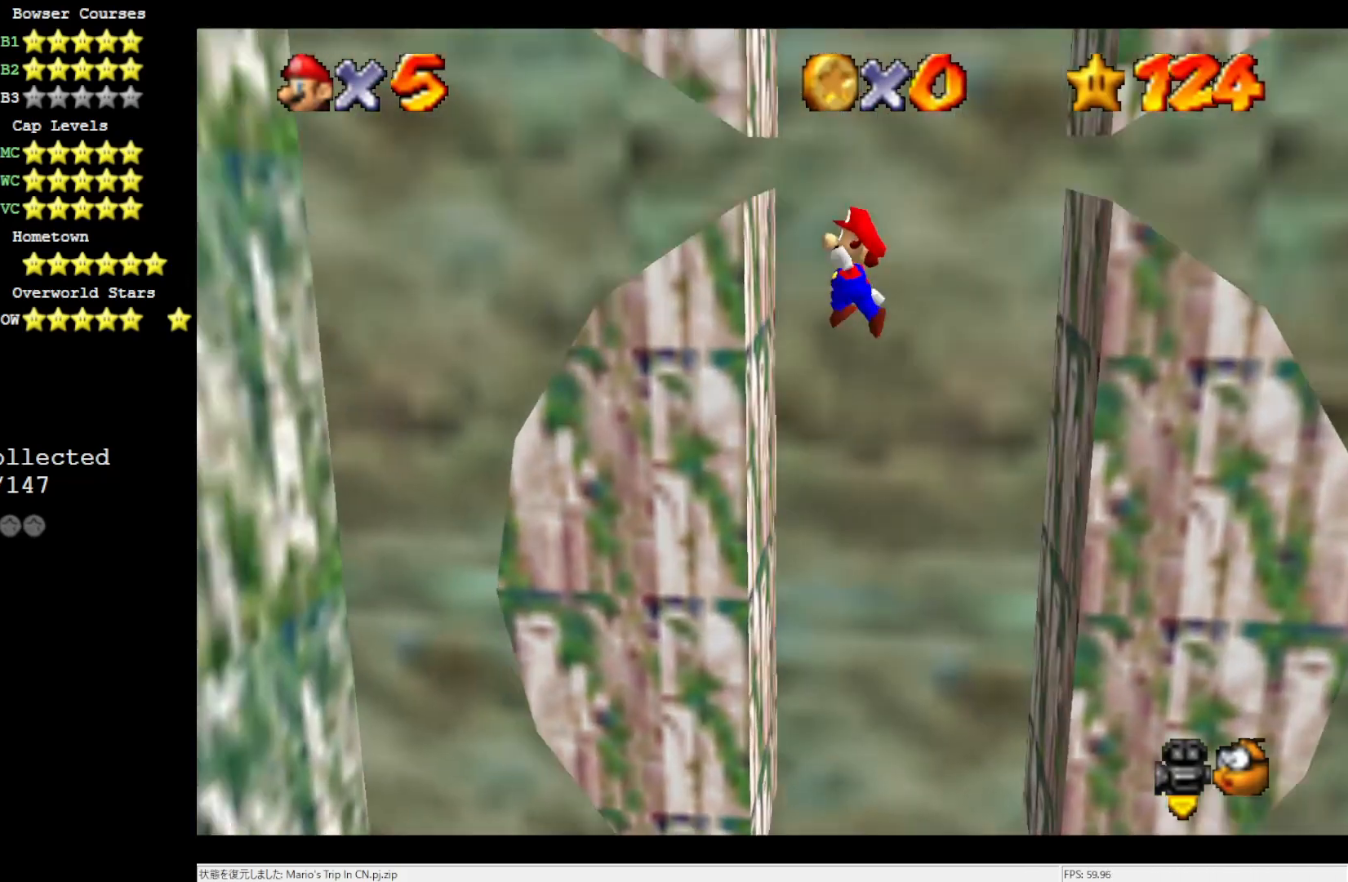
{"buttons": [], "left_stick": "right", "events": [[150, "A", "down"], [183, "left_stick", "right"], [483, "A", "up"]]}
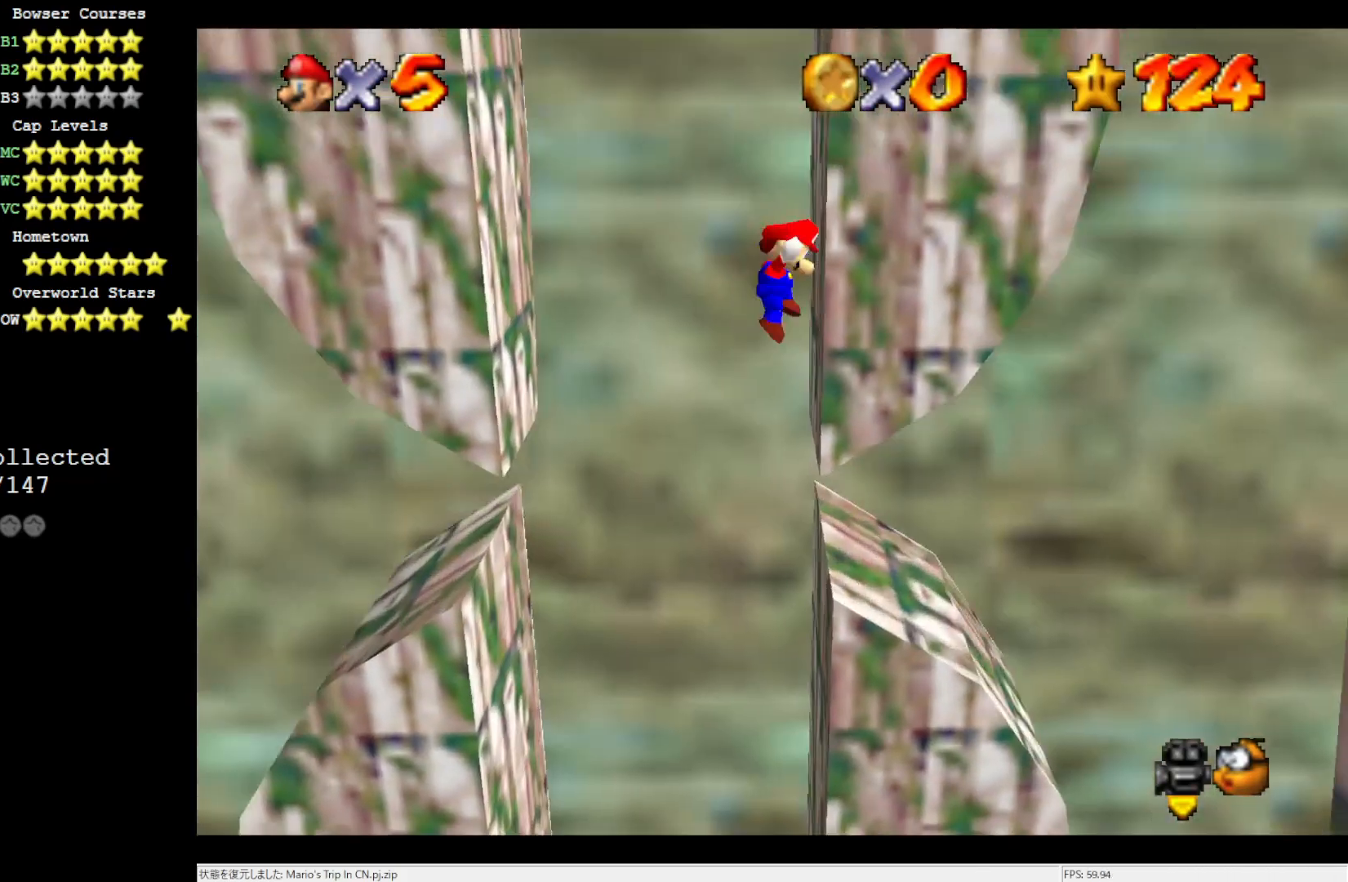
{"buttons": [], "left_stick": "down-left", "events": [[83, "A", "down"], [117, "left_stick", "left"], [317, "left_stick", "down-left"], [383, "A", "up"]]}
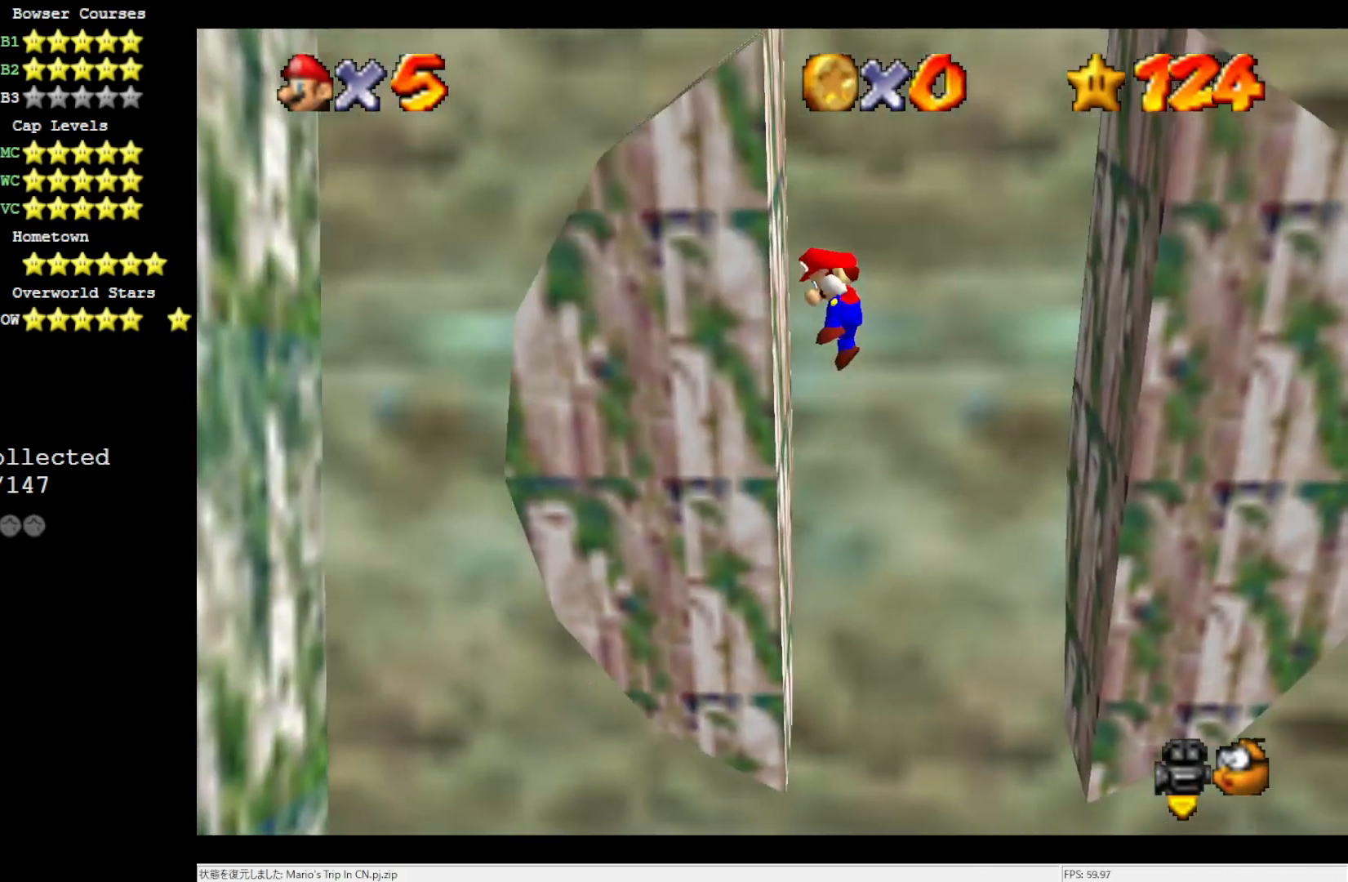
{"buttons": ["A"], "left_stick": "down-left", "events": [[17, "A", "down"], [83, "left_stick", "up-right"], [383, "A", "up"], [417, "left_stick", "down-right"], [450, "A", "down"], [483, "left_stick", "down-left"]]}
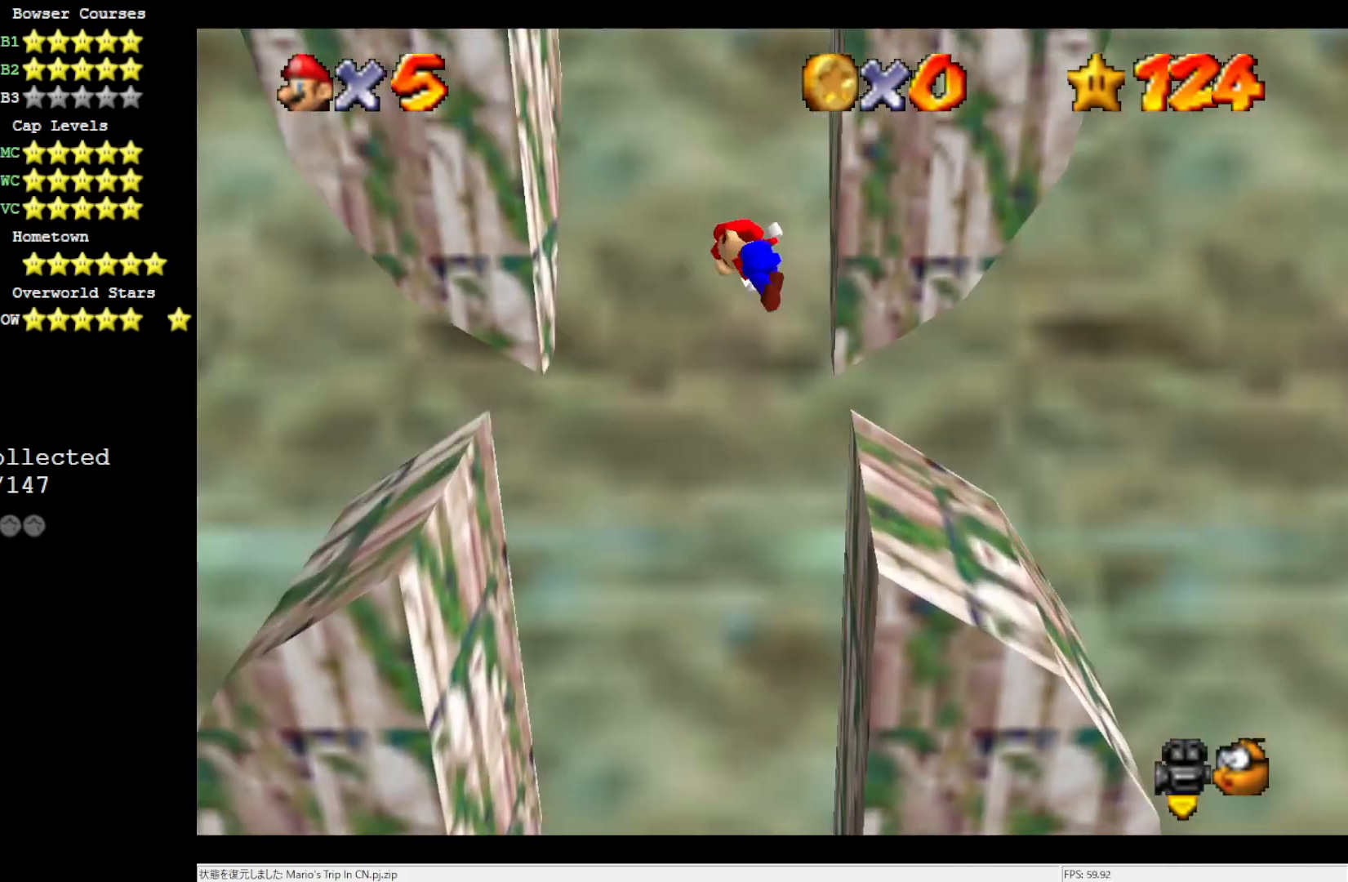
{"buttons": ["A"], "left_stick": "up-left", "events": [[83, "left_stick", "up-left"], [283, "A", "up"], [283, "left_stick", "down-left"], [383, "A", "down"], [500, "left_stick", "up-left"]]}
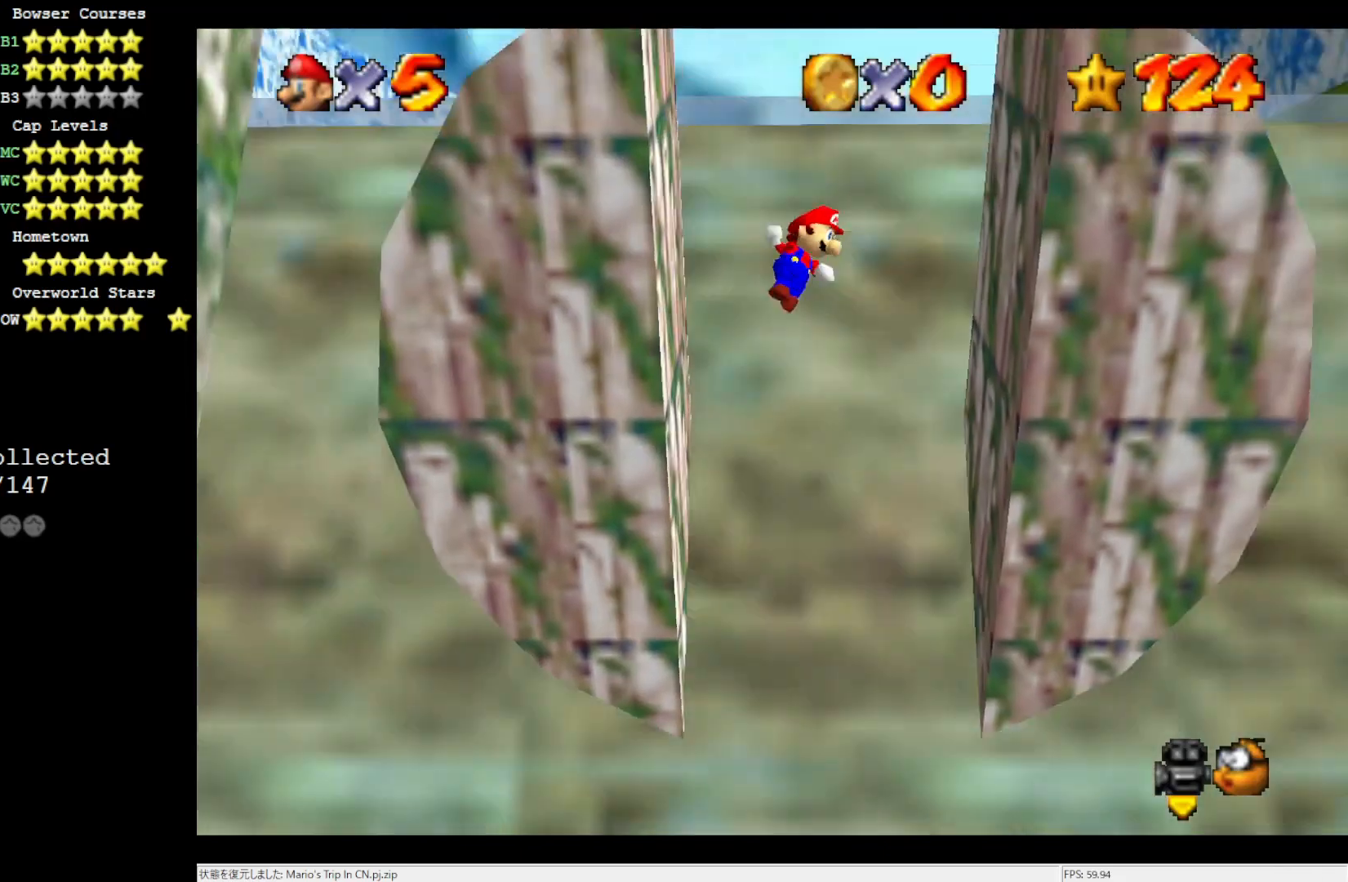
{"buttons": ["A"], "left_stick": "right", "events": [[83, "left_stick", "up"], [383, "left_stick", "right"]]}
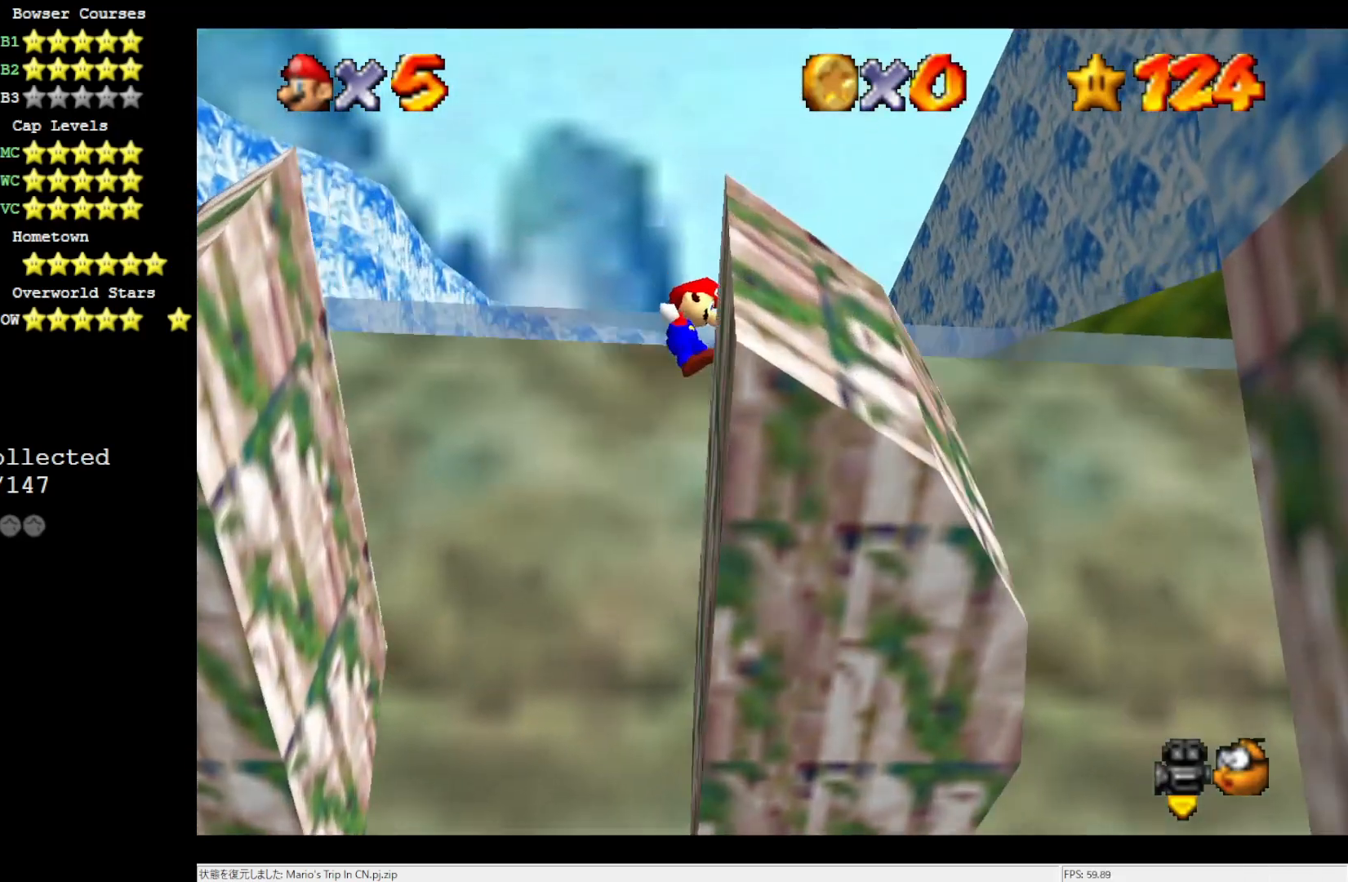
{"buttons": ["C_LEFT"], "left_stick": "center", "events": [[17, "left_stick", "down-right"], [50, "A", "up"], [117, "Z", "down"], [217, "left_stick", "center"], [250, "Z", "up"], [417, "C_LEFT", "down"]]}
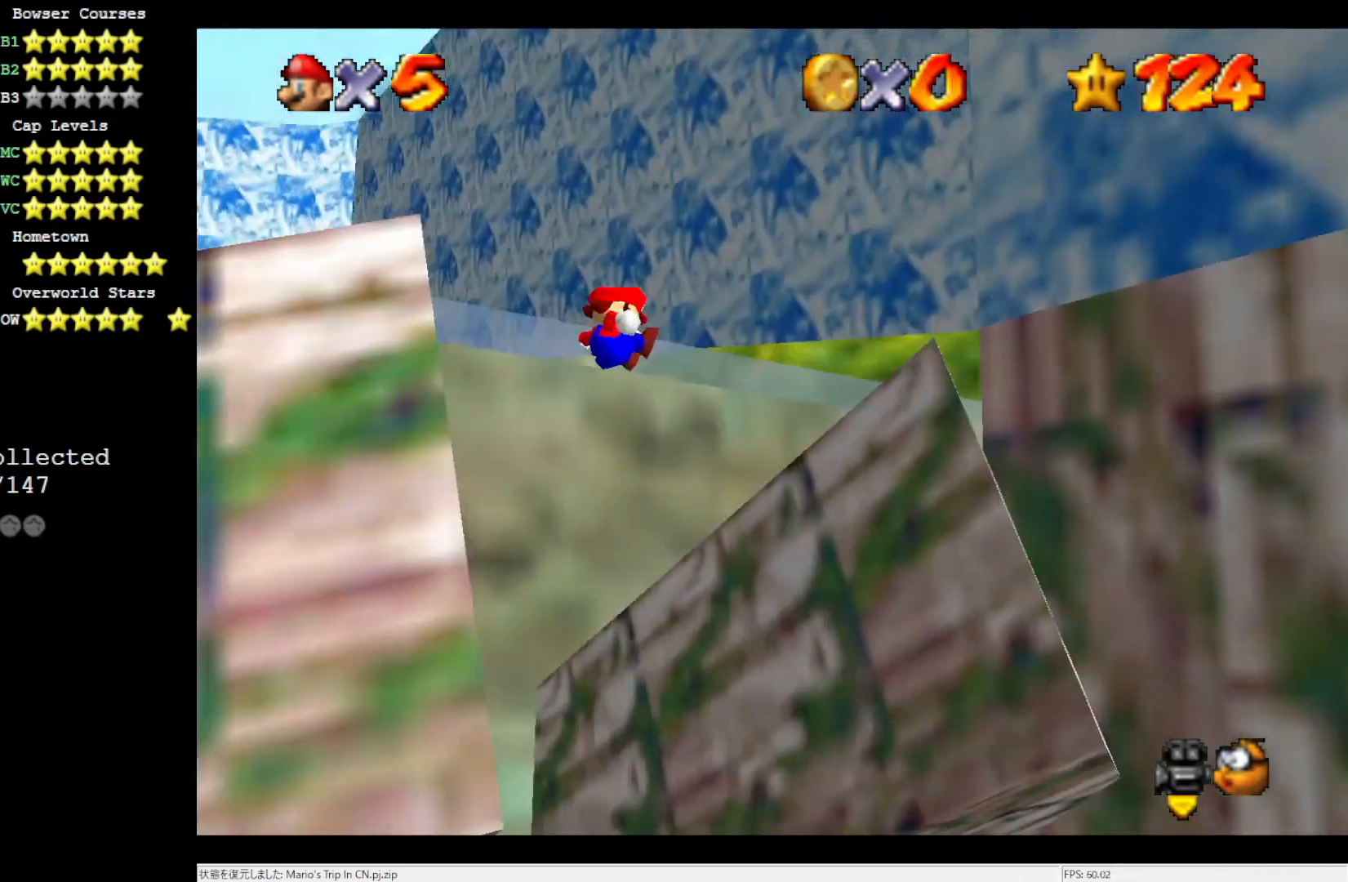
{"buttons": [], "left_stick": "center", "events": [[17, "C_LEFT", "up"], [50, "C_LEFT", "down"], [183, "C_LEFT", "up"], [350, "C_DOWN", "down"], [483, "C_DOWN", "up"]]}
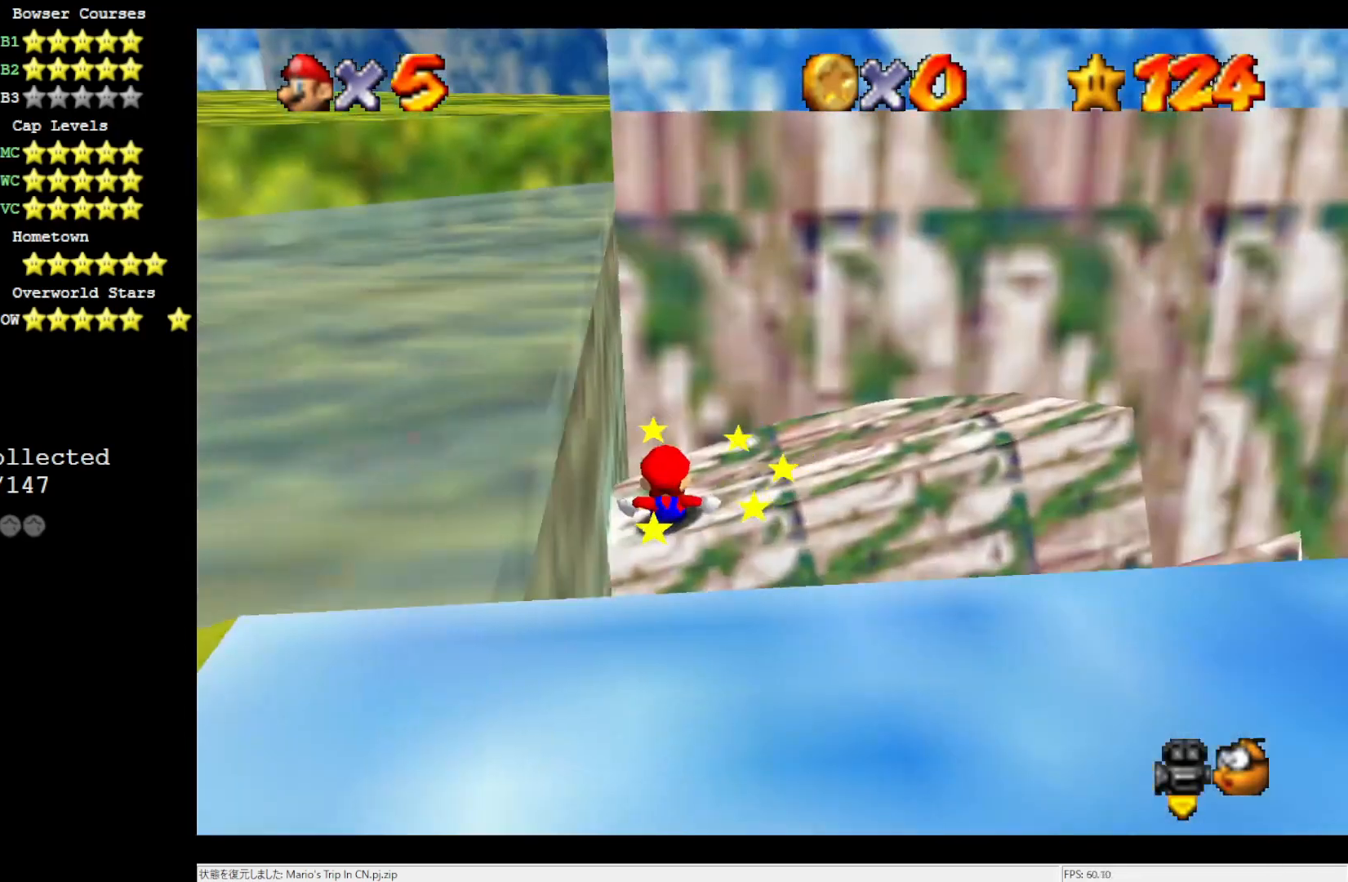
{"buttons": [], "left_stick": "right", "events": [[83, "left_stick", "up-right"], [450, "left_stick", "right"]]}
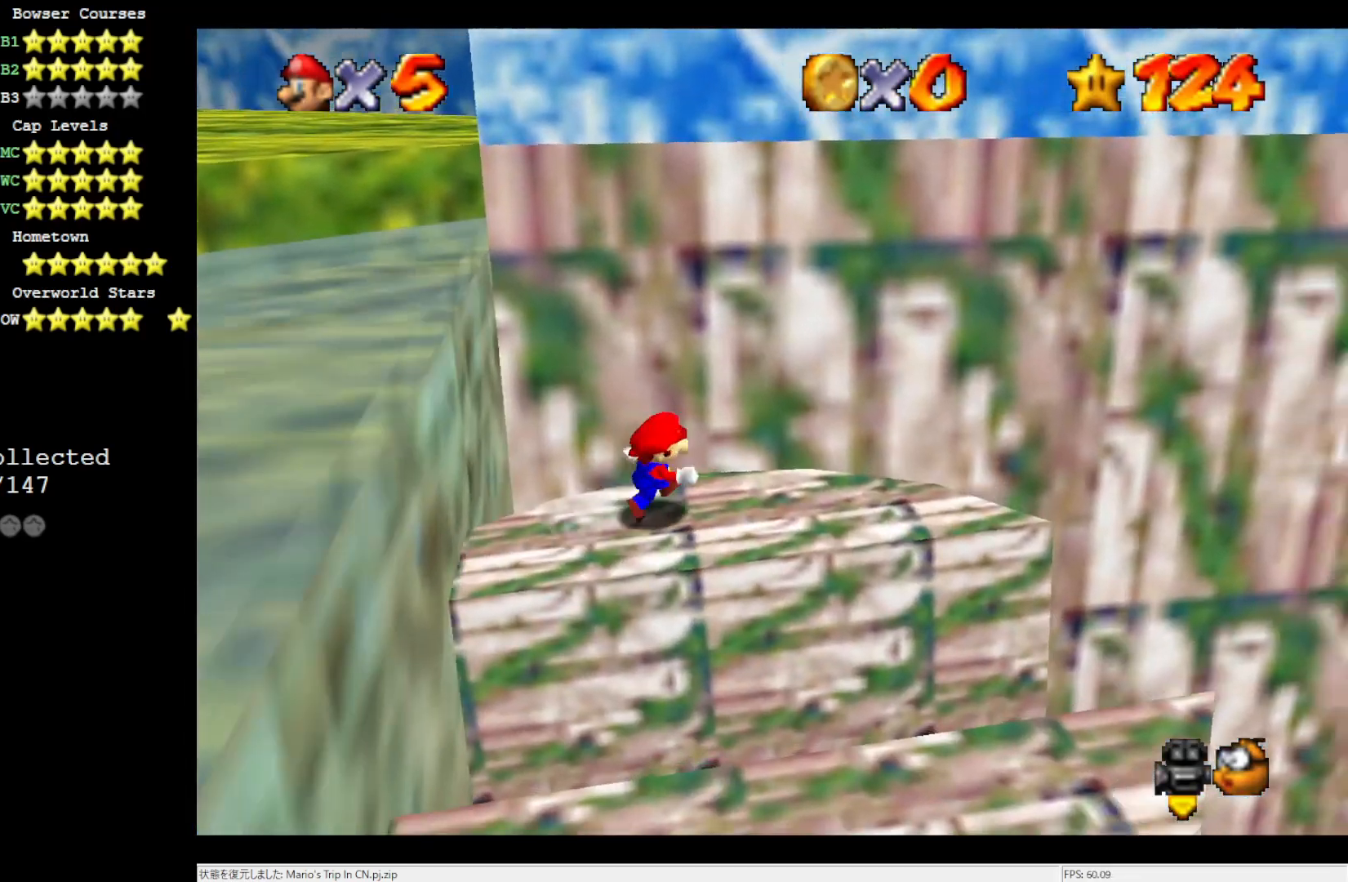
{"buttons": ["A"], "left_stick": "left", "events": [[117, "left_stick", "left"], [450, "A", "down"]]}
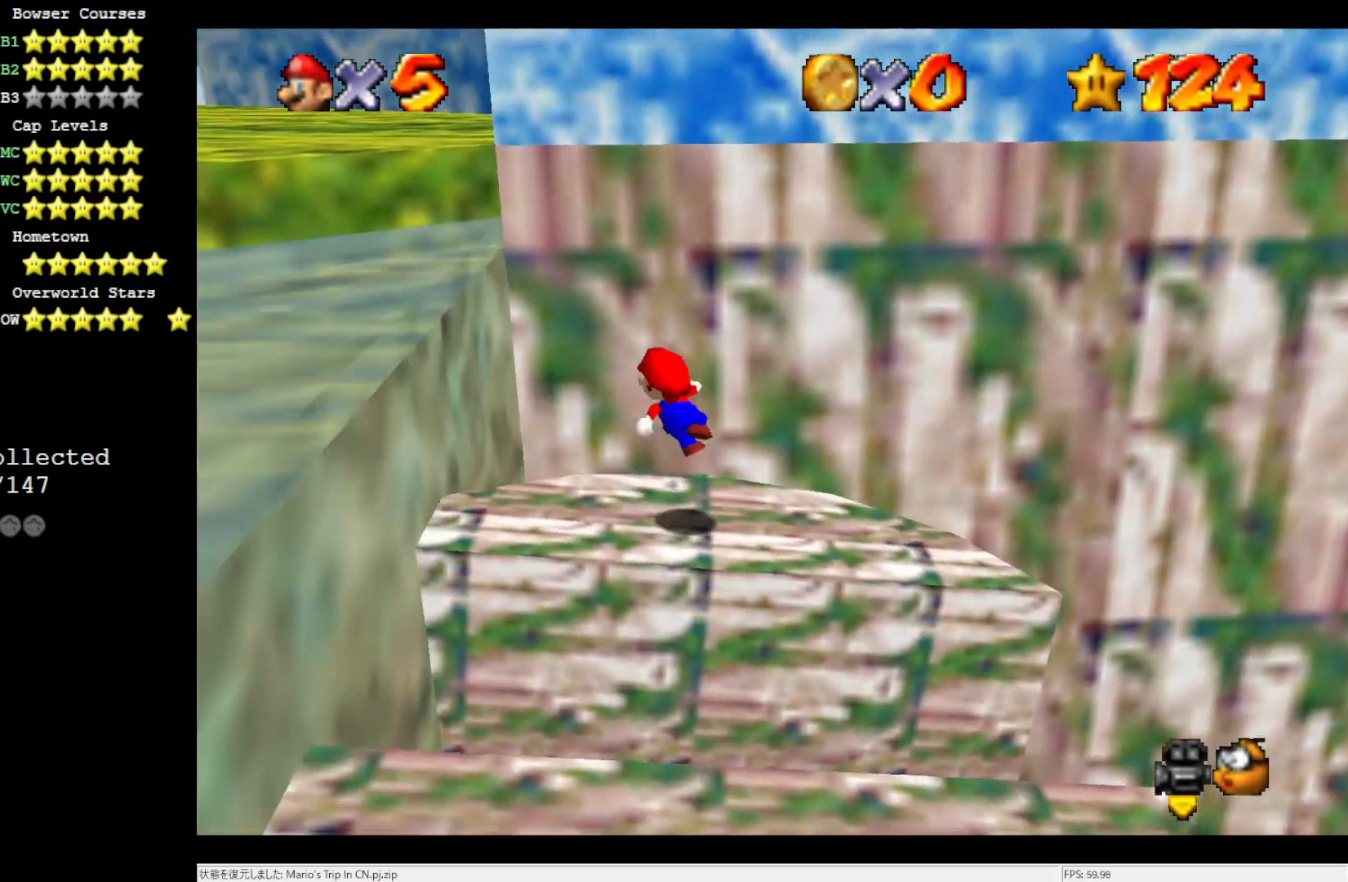
{"buttons": [], "left_stick": "center", "events": [[283, "A", "up"], [383, "C_RIGHT", "down"], [417, "left_stick", "center"], [450, "C_RIGHT", "up"]]}
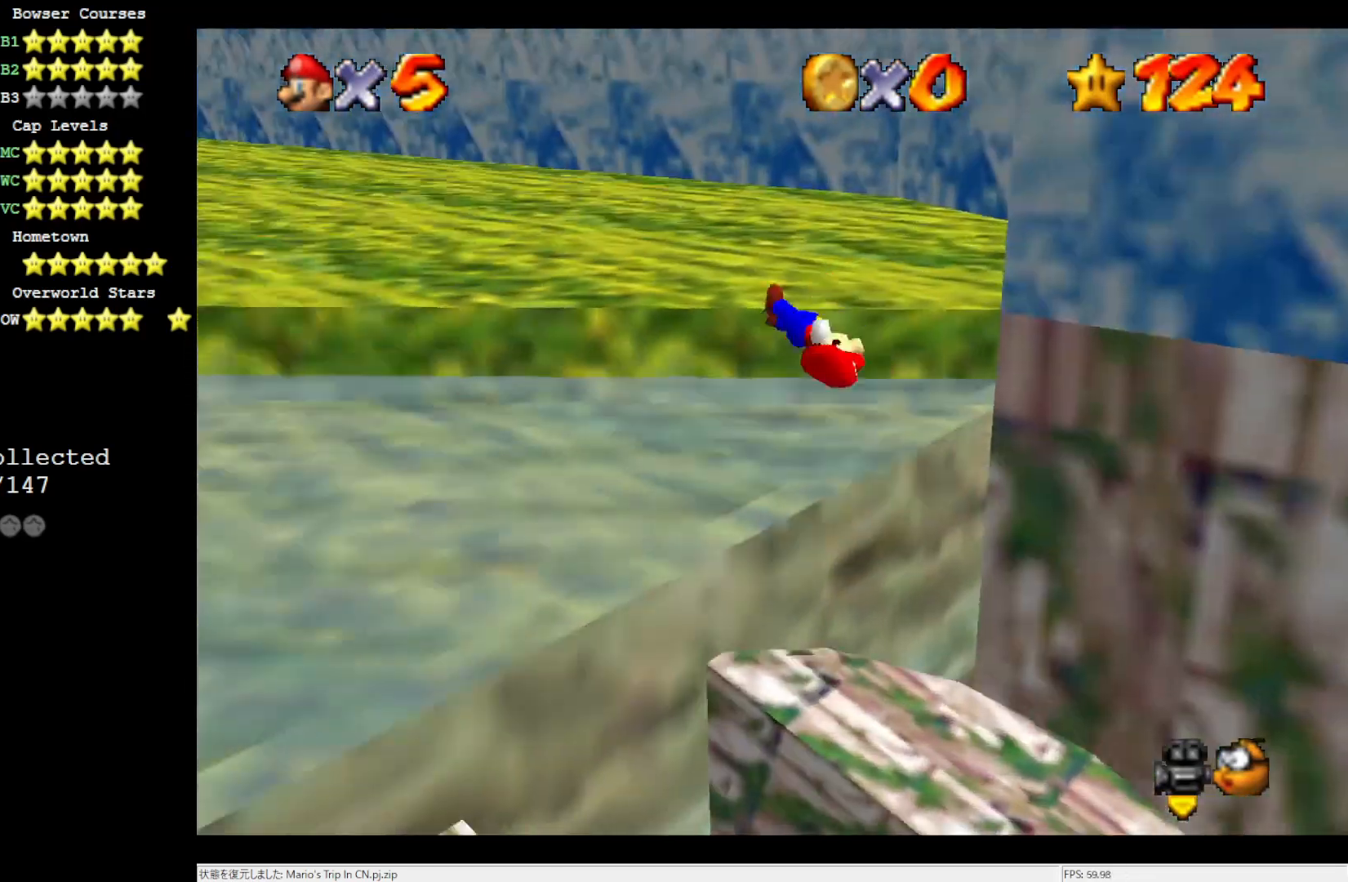
{"buttons": ["A"], "left_stick": "up", "events": [[17, "C_RIGHT", "down"], [17, "left_stick", "up-right"], [117, "C_RIGHT", "up"], [217, "left_stick", "up"], [417, "A", "down"]]}
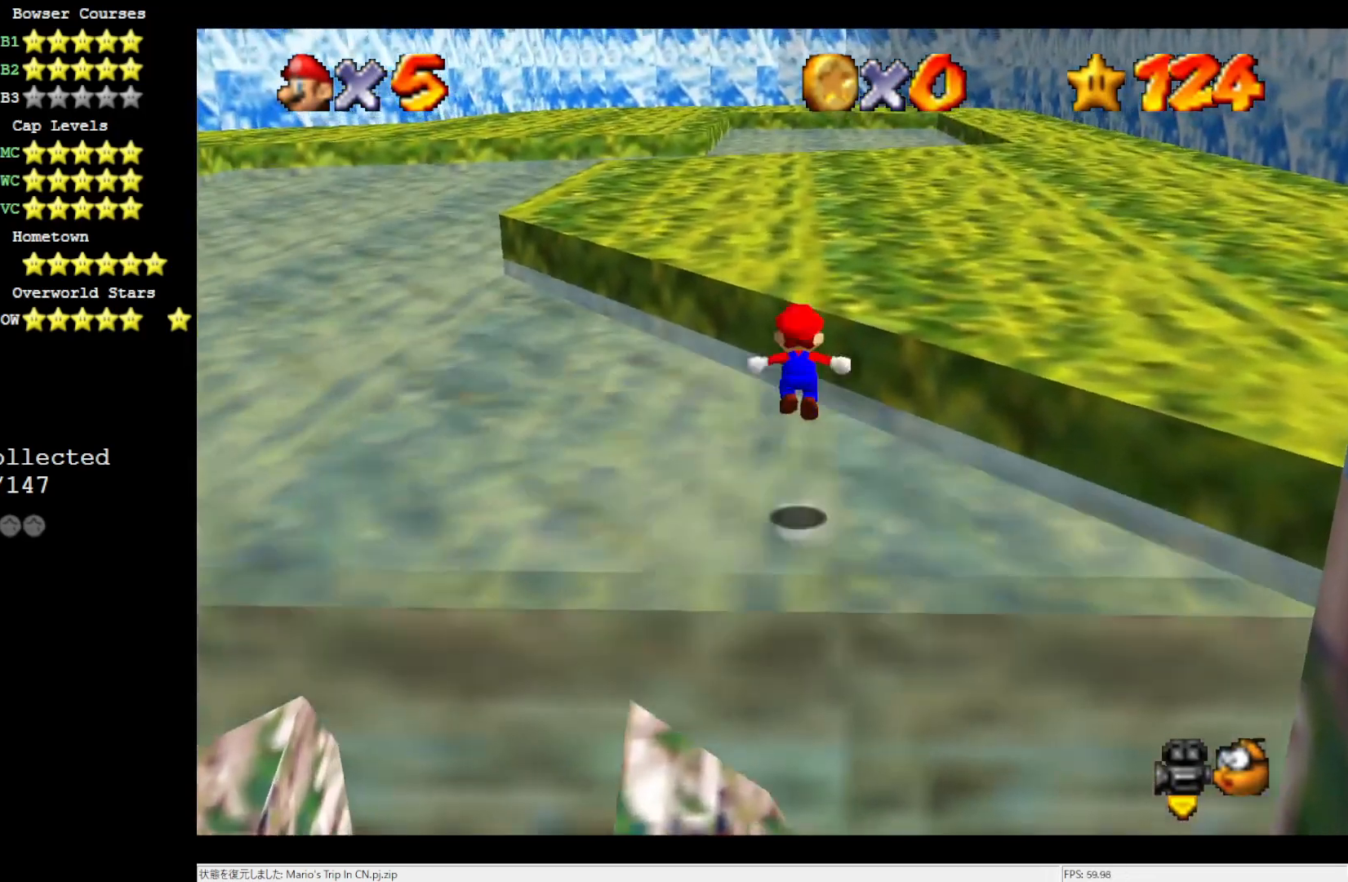
{"buttons": [], "left_stick": "up", "events": [[183, "B", "down"], [317, "A", "up"], [317, "B", "up"]]}
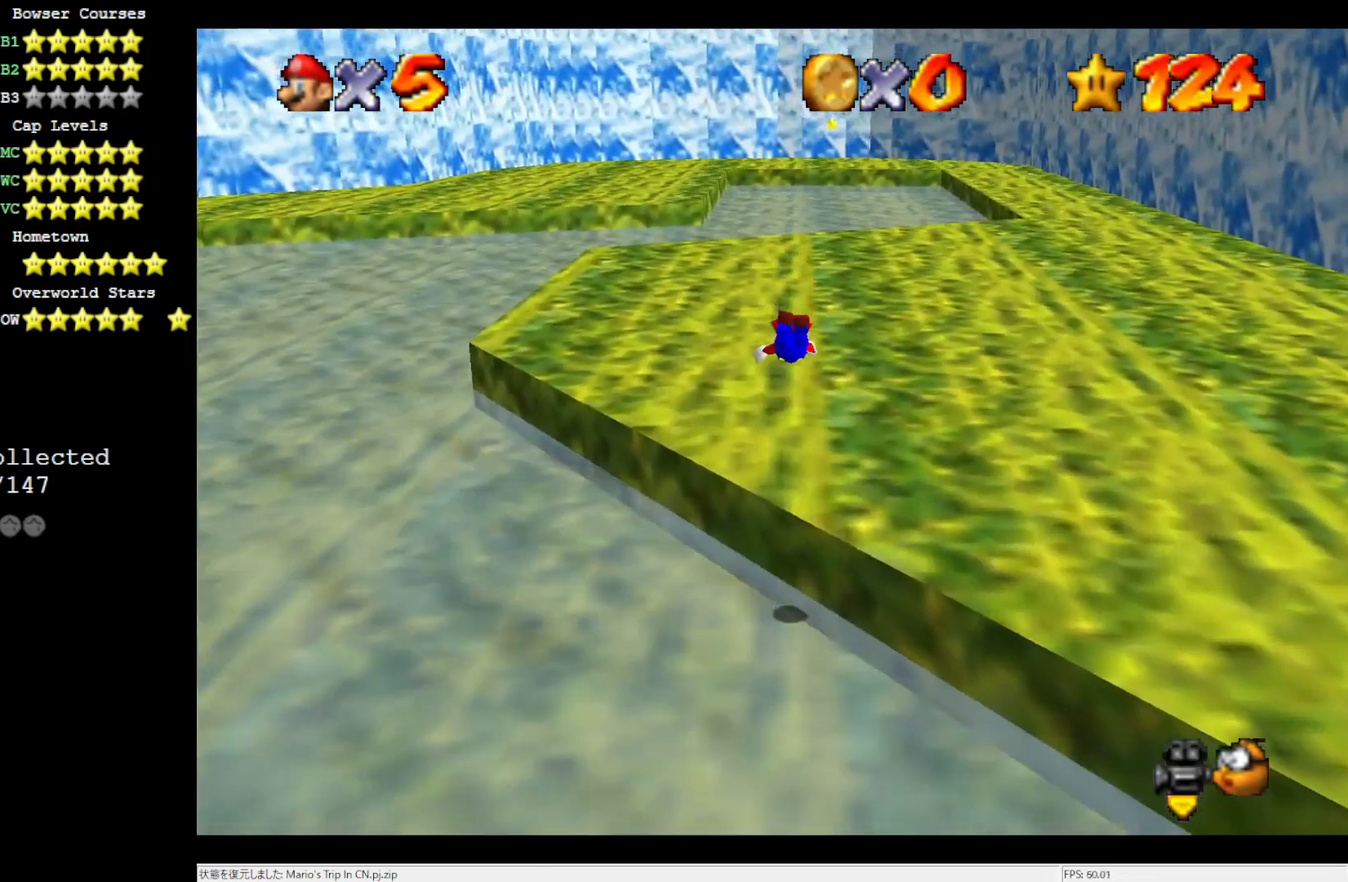
{"buttons": [], "left_stick": "up", "events": [[350, "B", "down"], [417, "B", "up"]]}
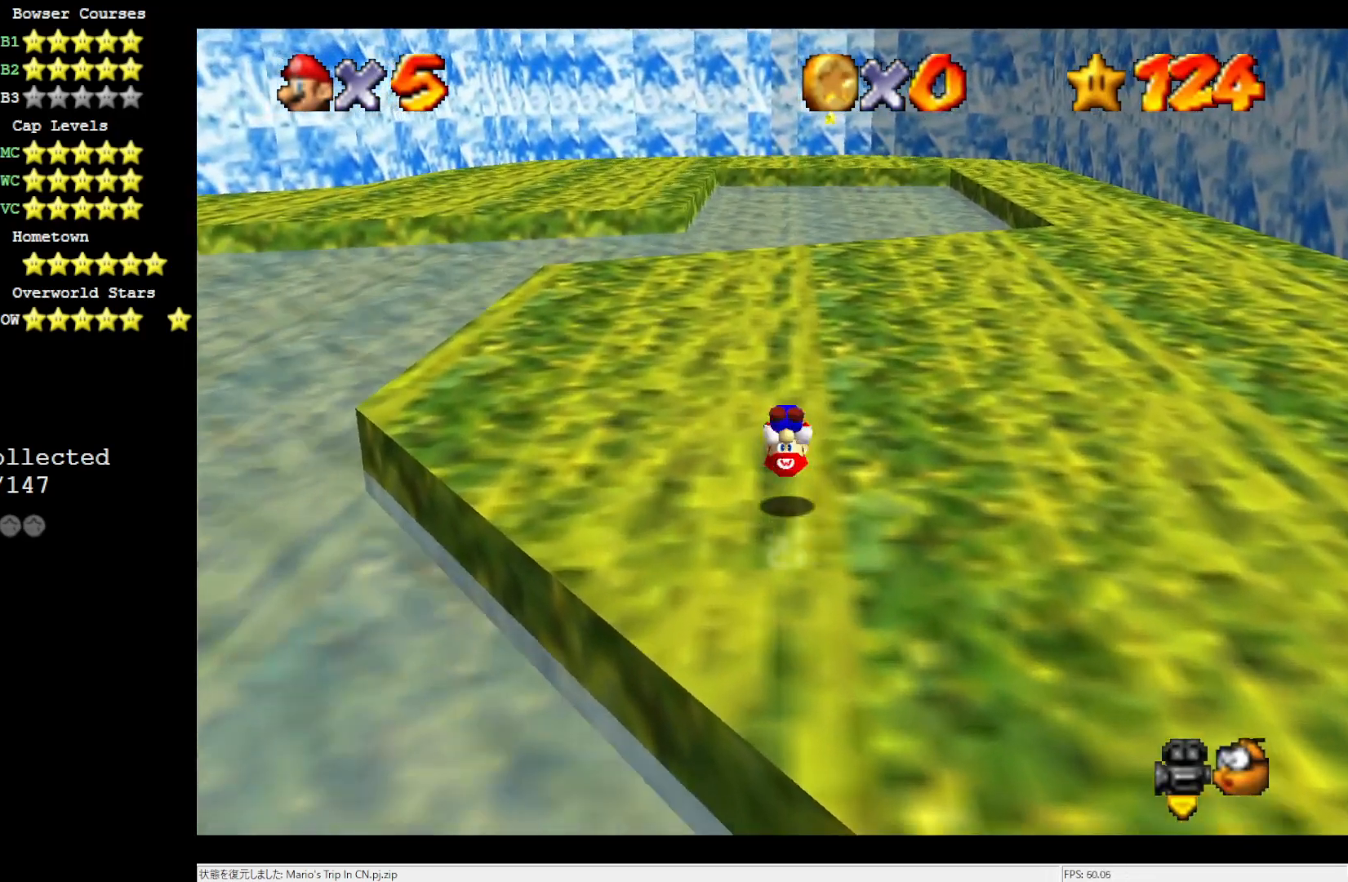
{"buttons": ["A", "B"], "left_stick": "up", "events": [[417, "A", "down"], [450, "B", "down"]]}
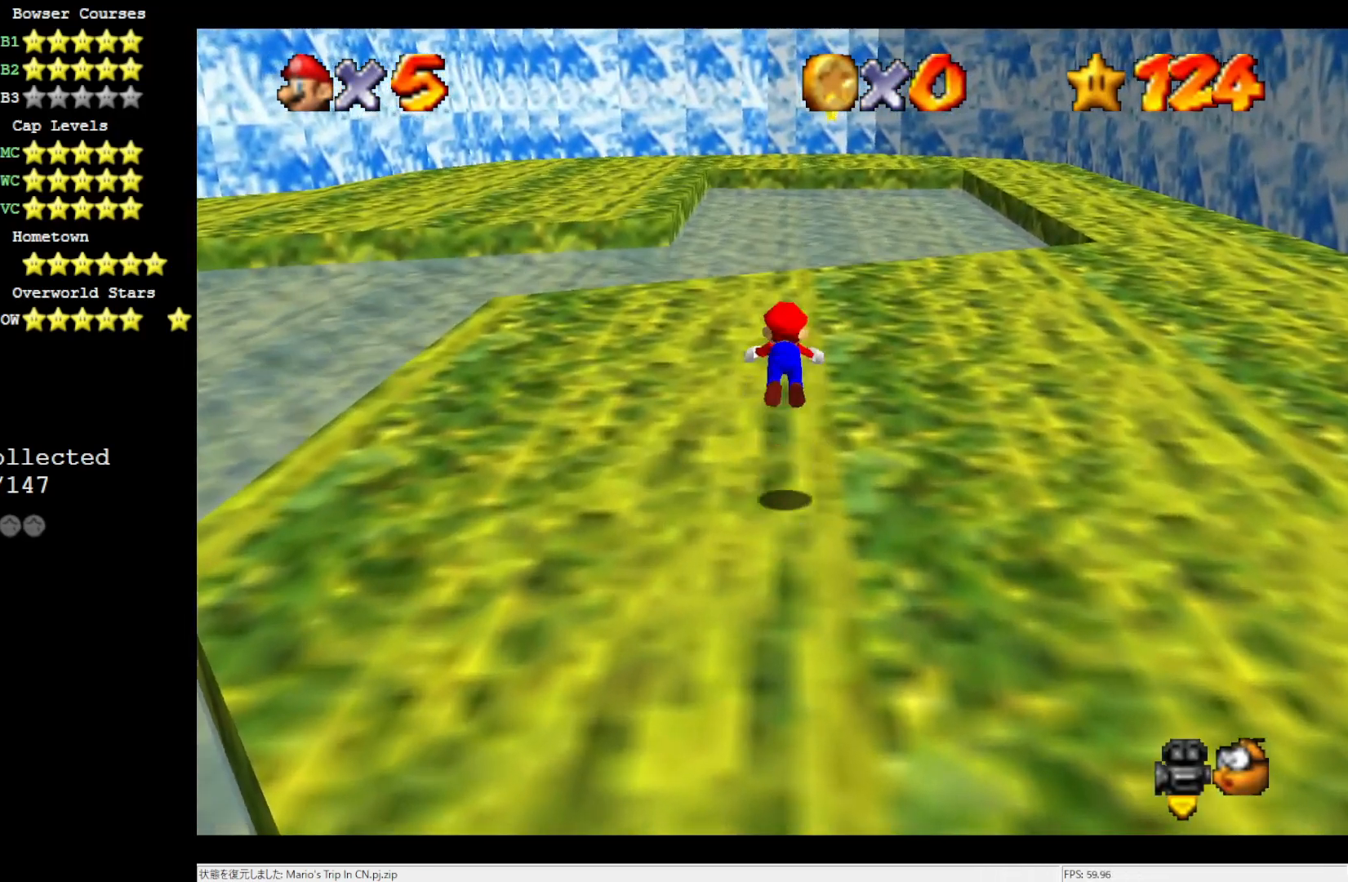
{"buttons": [], "left_stick": "up", "events": [[417, "A", "up"], [417, "B", "up"]]}